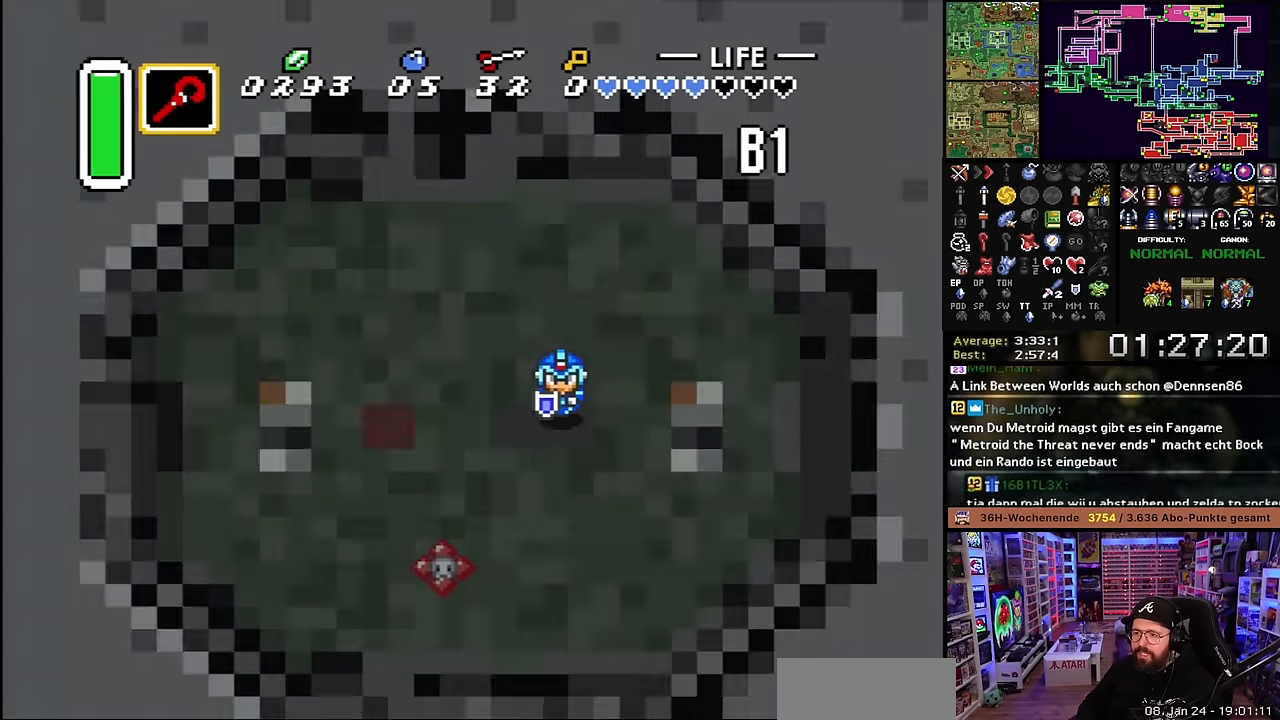
Gameplay with a controller (Nintendo layout); each line is a JSON object with the inputs held at the frame after it. "events" lists button and stick changes between this image and that frame as [ms after this image, input, new state], when the widget could be followed in between. Not read: L3 R3.
{"buttons": ["DPAD_LEFT"], "events": [[50, "A", "down"], [133, "A", "up"], [133, "DPAD_LEFT", "down"]]}
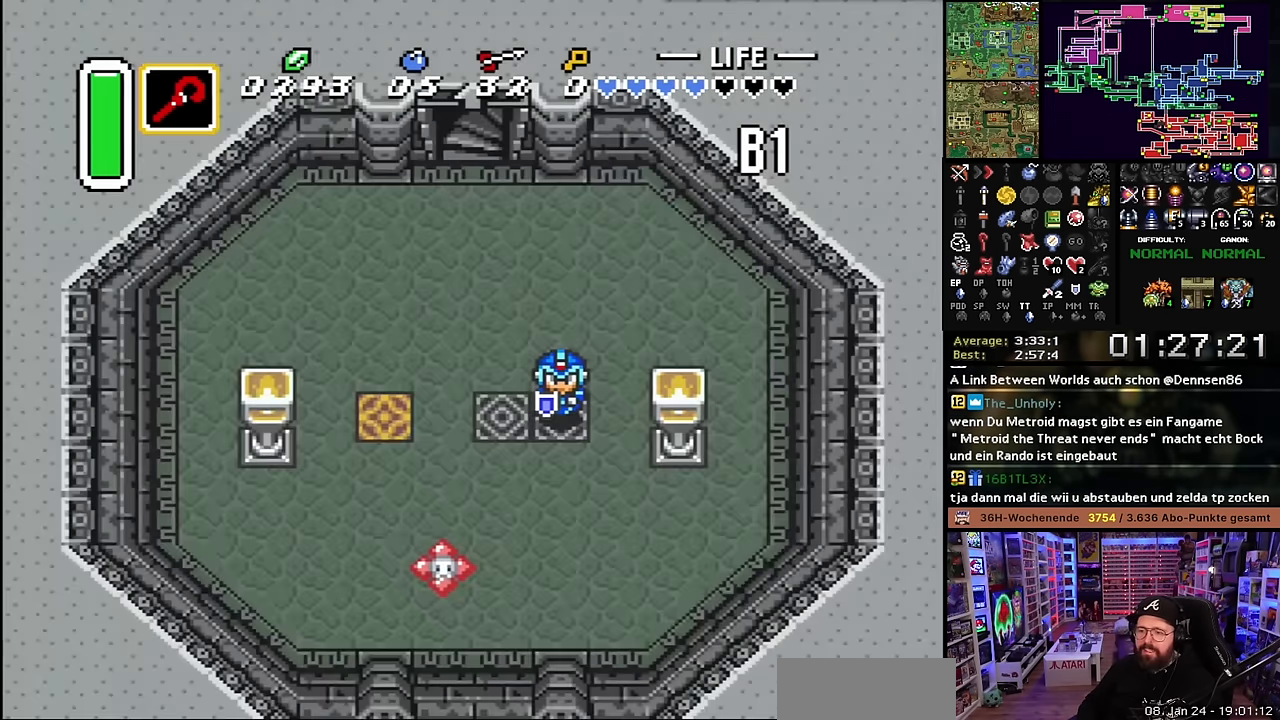
{"buttons": ["R1", "DPAD_LEFT"], "events": [[183, "R1", "down"], [250, "R1", "up"], [317, "R1", "down"], [383, "R1", "up"], [433, "R1", "down"]]}
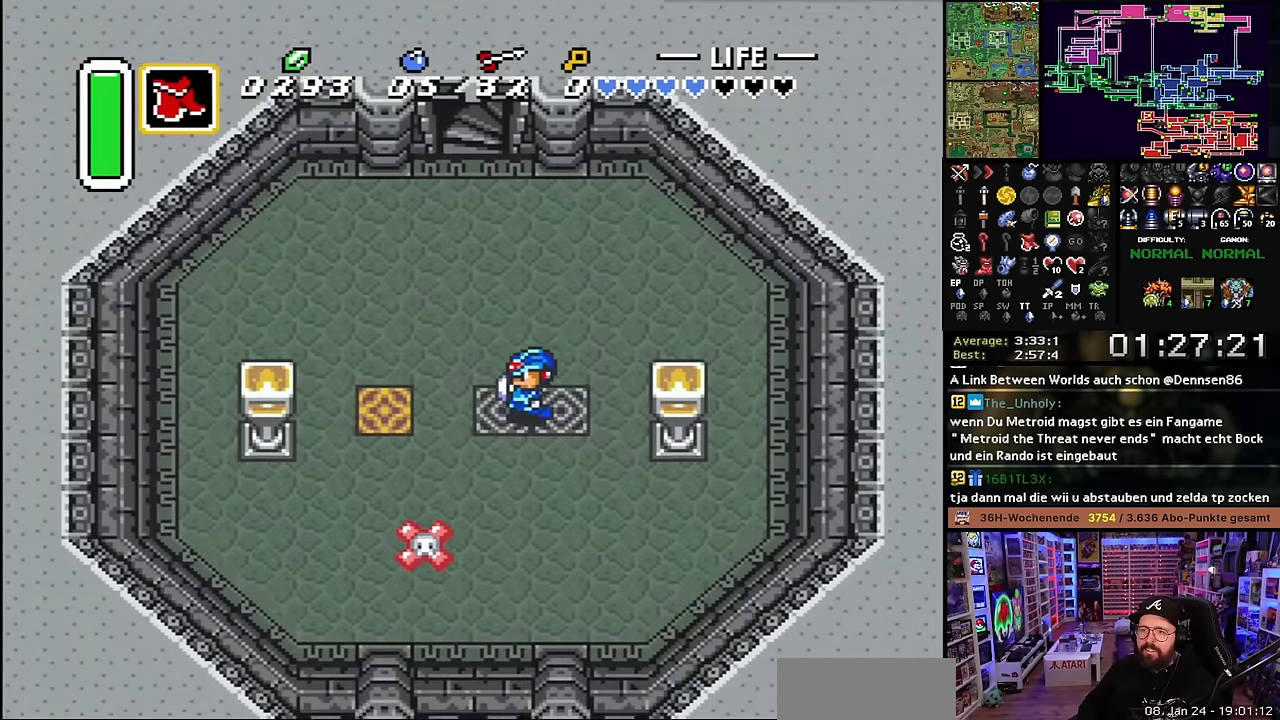
{"buttons": ["R1", "DPAD_LEFT"], "events": [[17, "DPAD_DOWN", "down"], [33, "R1", "up"], [83, "R1", "down"], [100, "DPAD_DOWN", "up"], [150, "R1", "up"], [200, "R1", "down"], [300, "DPAD_UP", "down"], [317, "R1", "up"], [350, "DPAD_UP", "up"], [350, "R1", "down"], [450, "R1", "up"], [483, "R1", "down"]]}
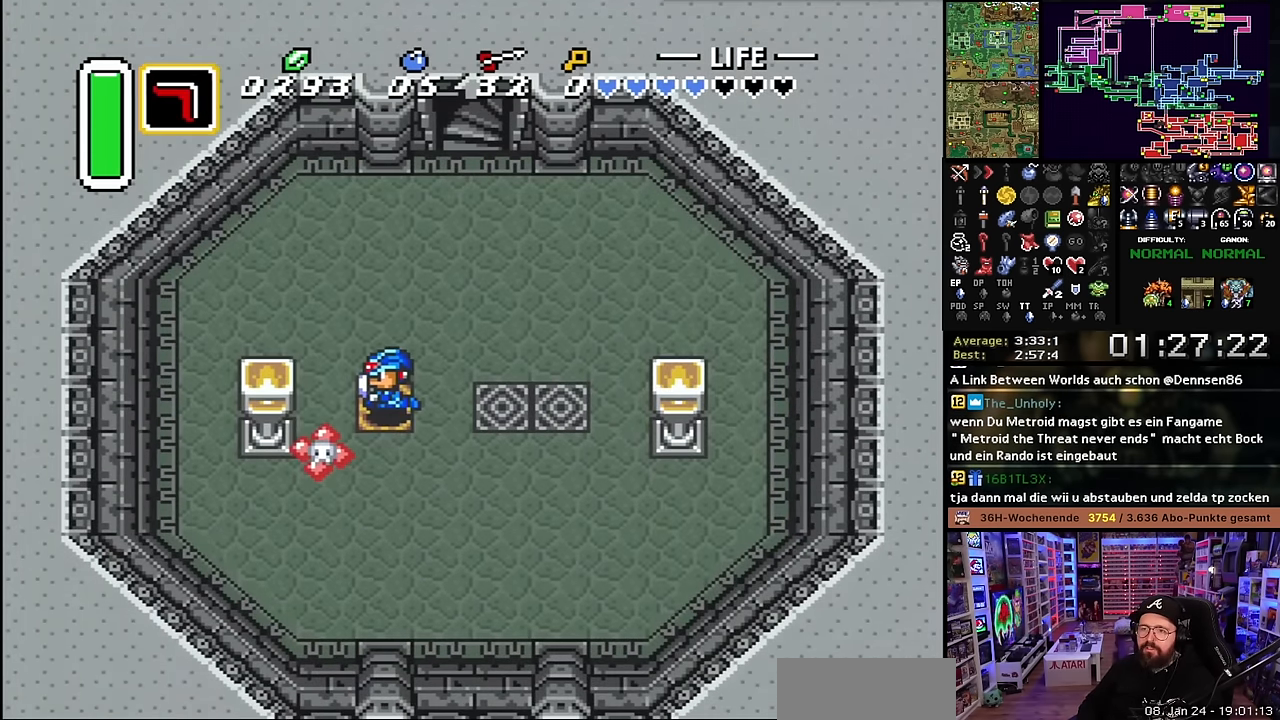
{"buttons": ["R1"], "events": [[100, "R1", "up"], [117, "DPAD_LEFT", "up"], [467, "R1", "down"]]}
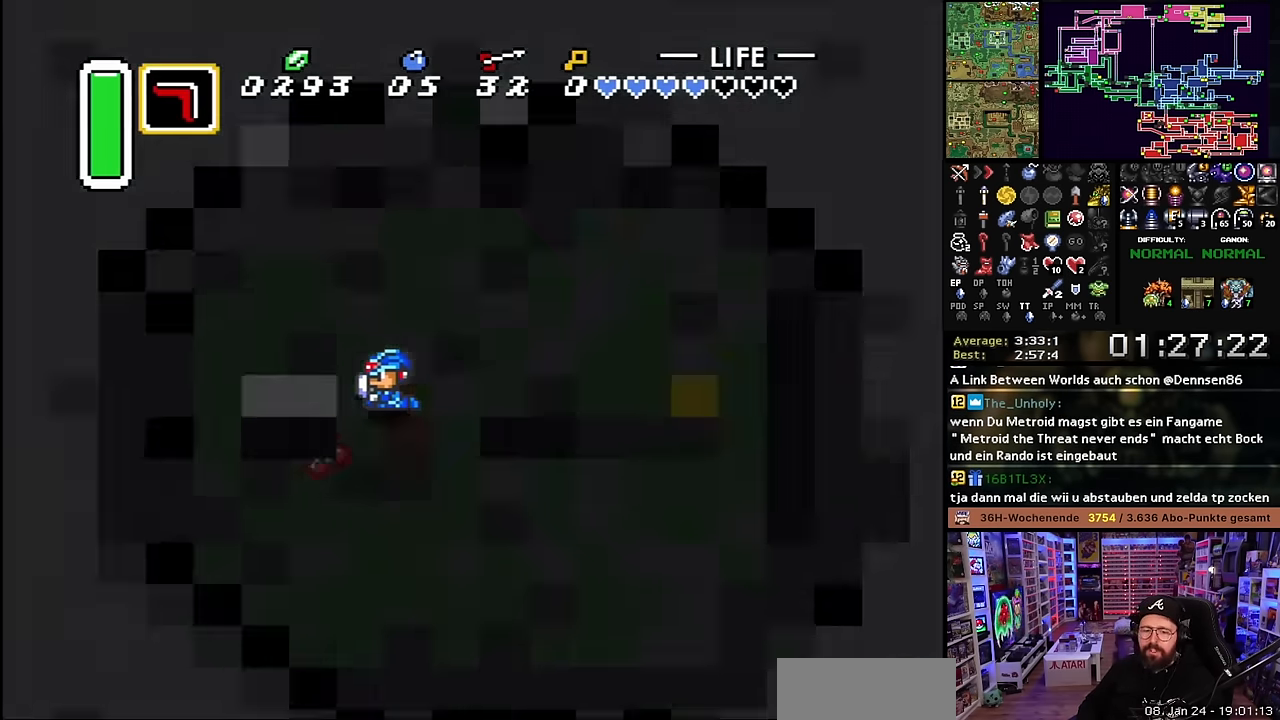
{"buttons": ["DPAD_DOWN"], "events": [[83, "A", "down"], [83, "R1", "up"], [100, "A", "up"], [150, "R1", "down"], [250, "R1", "up"], [333, "R1", "down"], [450, "DPAD_DOWN", "down"], [450, "R1", "up"]]}
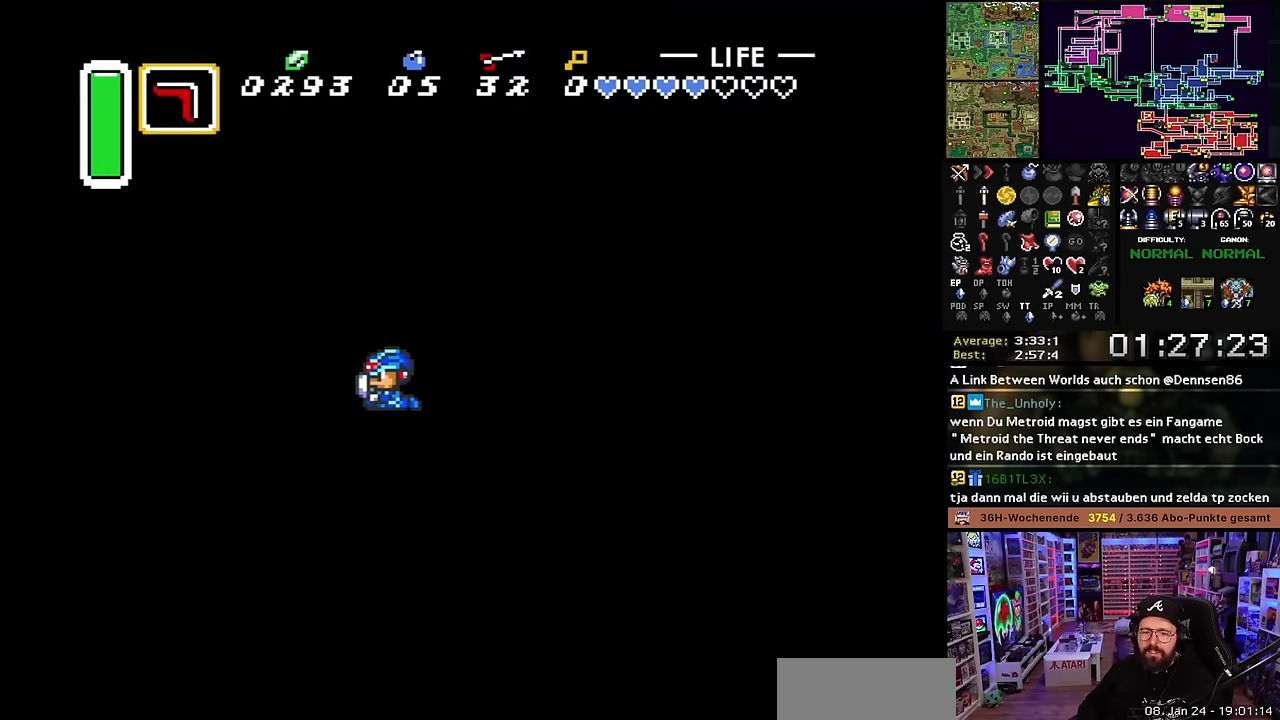
{"buttons": ["R1", "DPAD_DOWN"], "events": [[17, "R1", "down"], [133, "R1", "up"], [217, "R1", "down"], [333, "R1", "up"], [417, "R1", "down"]]}
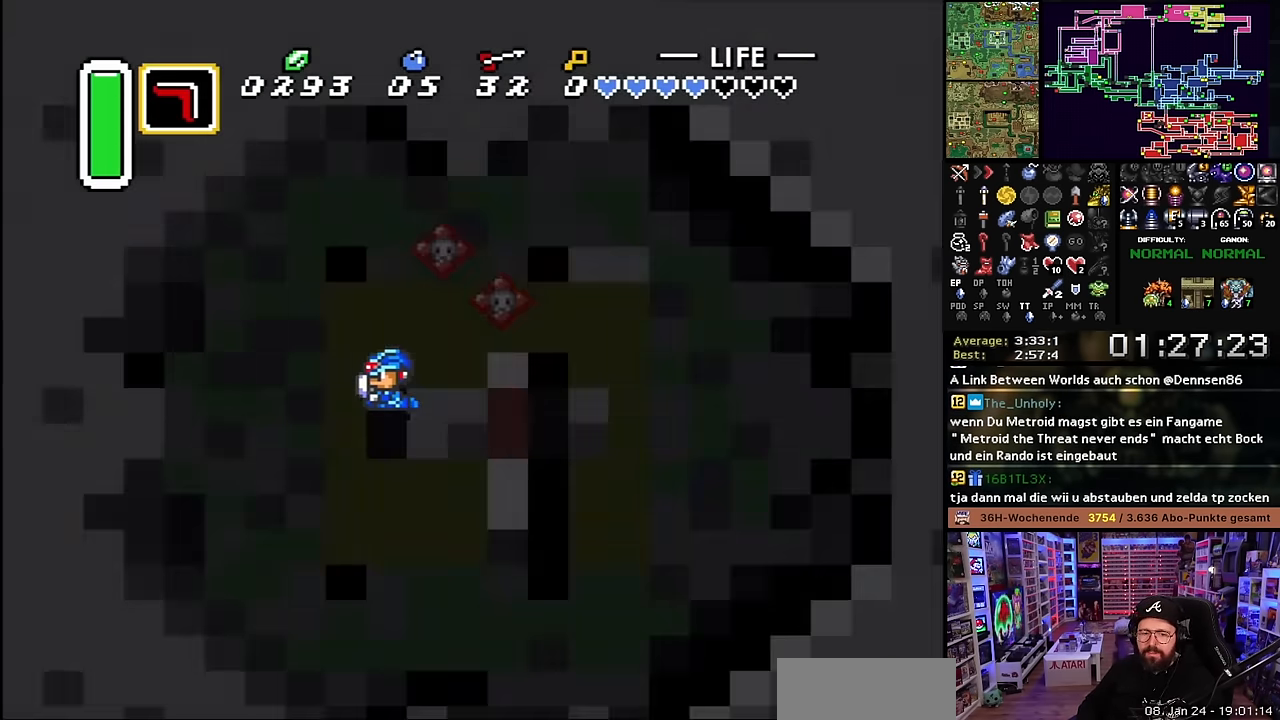
{"buttons": ["DPAD_DOWN"], "events": [[17, "R1", "up"], [83, "R1", "down"], [200, "R1", "up"]]}
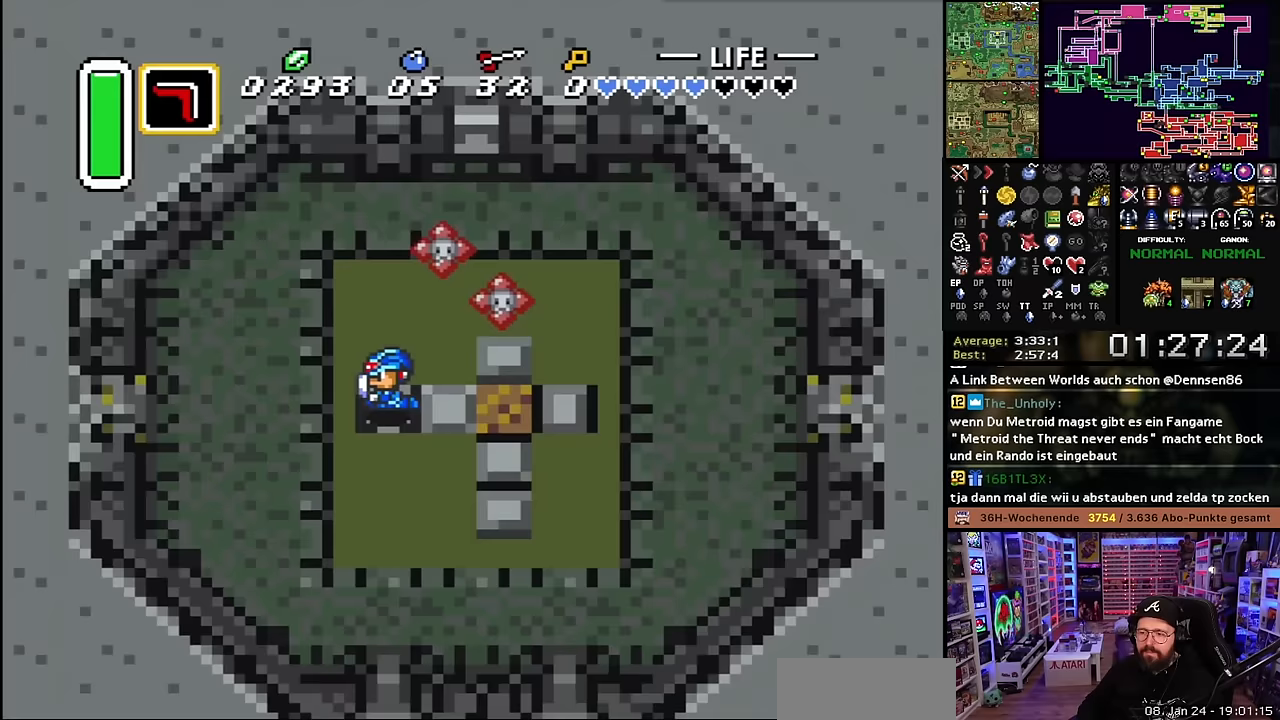
{"buttons": ["DPAD_DOWN"], "events": [[417, "R1", "down"], [450, "R1", "up"]]}
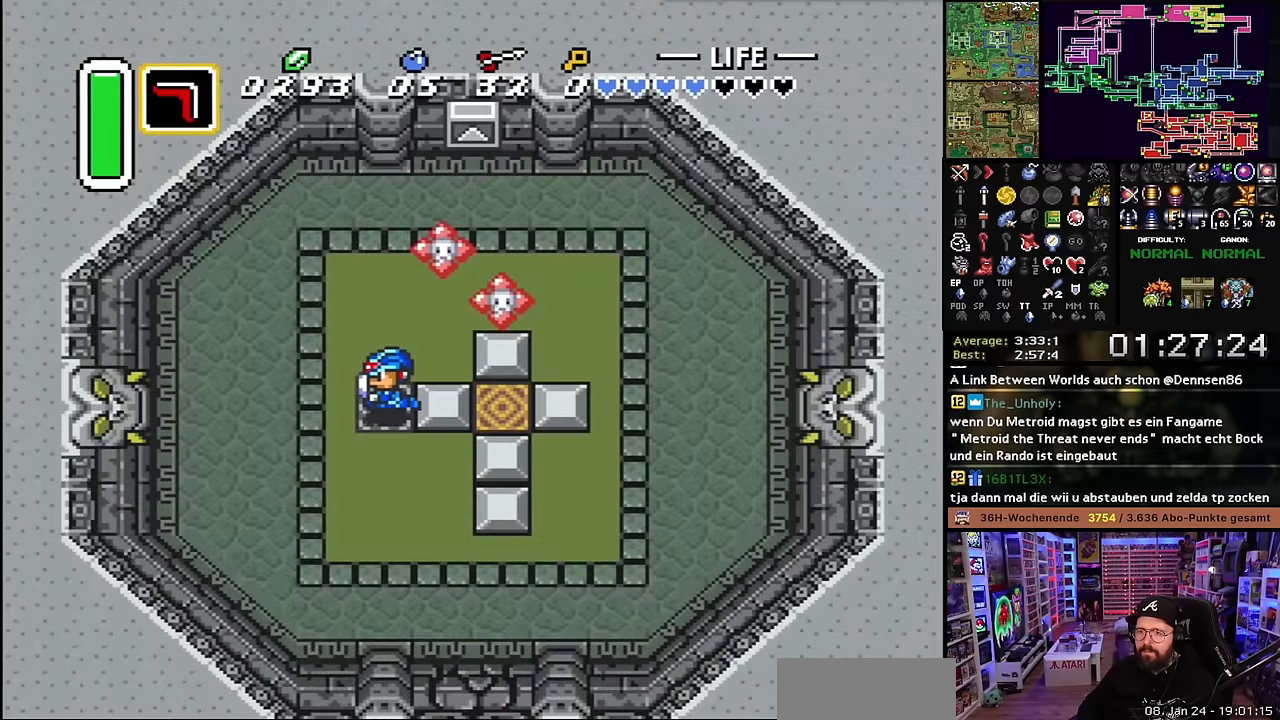
{"buttons": ["DPAD_DOWN", "DPAD_RIGHT"], "events": [[17, "R1", "down"], [100, "R1", "up"], [167, "R1", "down"], [233, "R1", "up"], [283, "DPAD_RIGHT", "down"], [283, "R1", "down"], [367, "A", "down"], [367, "DPAD_DOWN", "up"], [367, "DPAD_RIGHT", "up"], [367, "DPAD_UP", "down"], [367, "R1", "up"], [367, "SELECT", "down"], [383, "A", "up"], [383, "DPAD_DOWN", "down"], [383, "DPAD_RIGHT", "down"], [383, "DPAD_UP", "up"], [383, "SELECT", "up"]]}
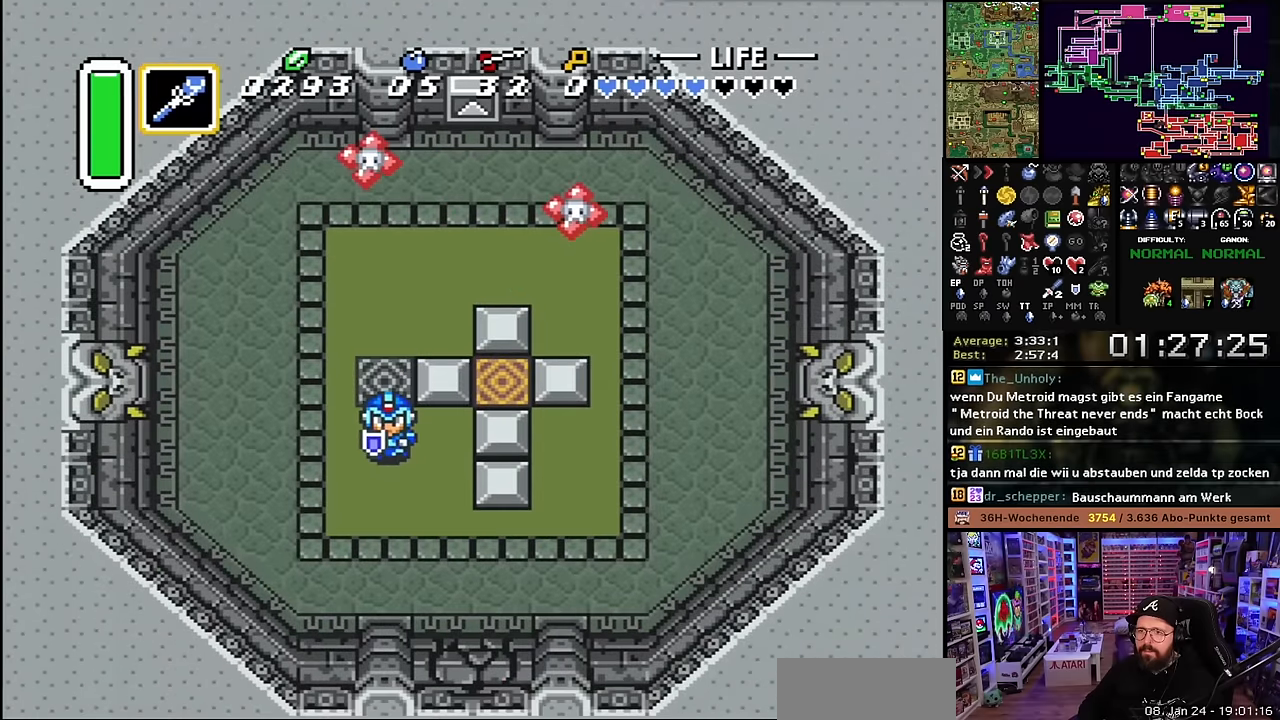
{"buttons": ["DPAD_DOWN", "DPAD_RIGHT"], "events": [[167, "L1", "down"], [183, "L1", "up"], [283, "DPAD_DOWN", "up"], [283, "DPAD_RIGHT", "up"], [300, "DPAD_DOWN", "down"], [300, "DPAD_RIGHT", "down"]]}
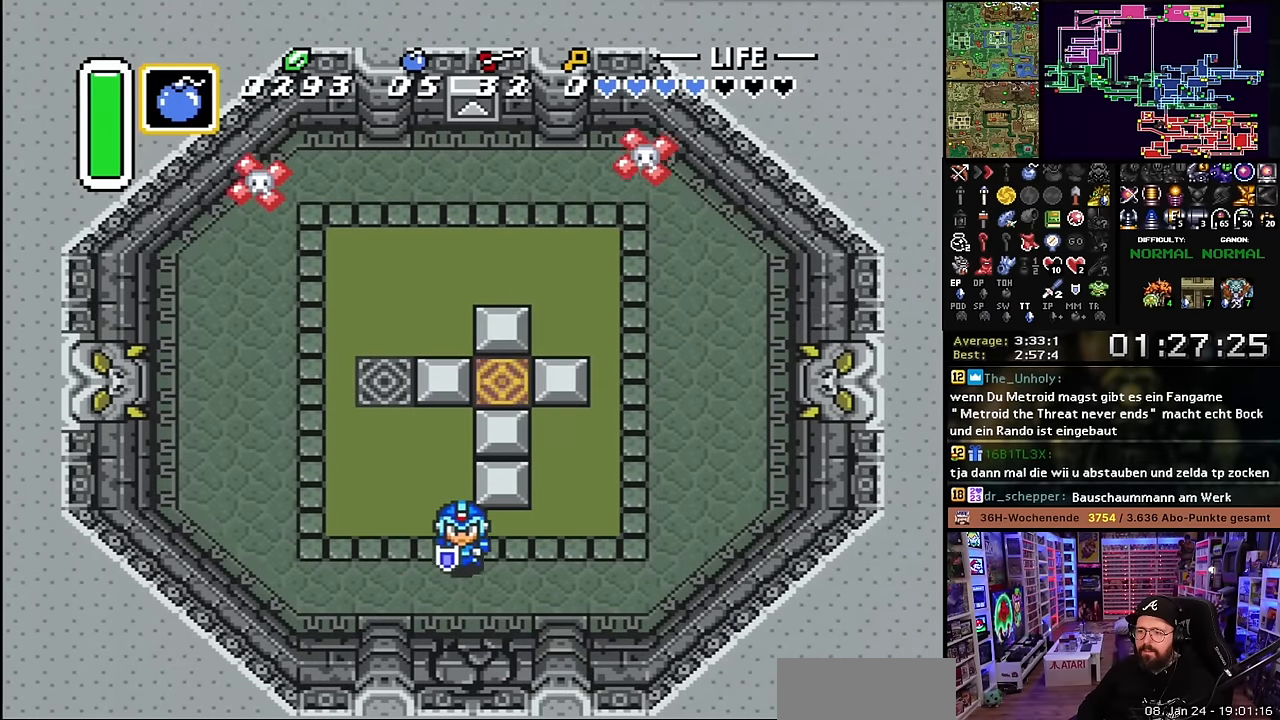
{"buttons": ["A"], "events": [[50, "A", "down"], [117, "DPAD_RIGHT", "up"], [167, "DPAD_DOWN", "up"]]}
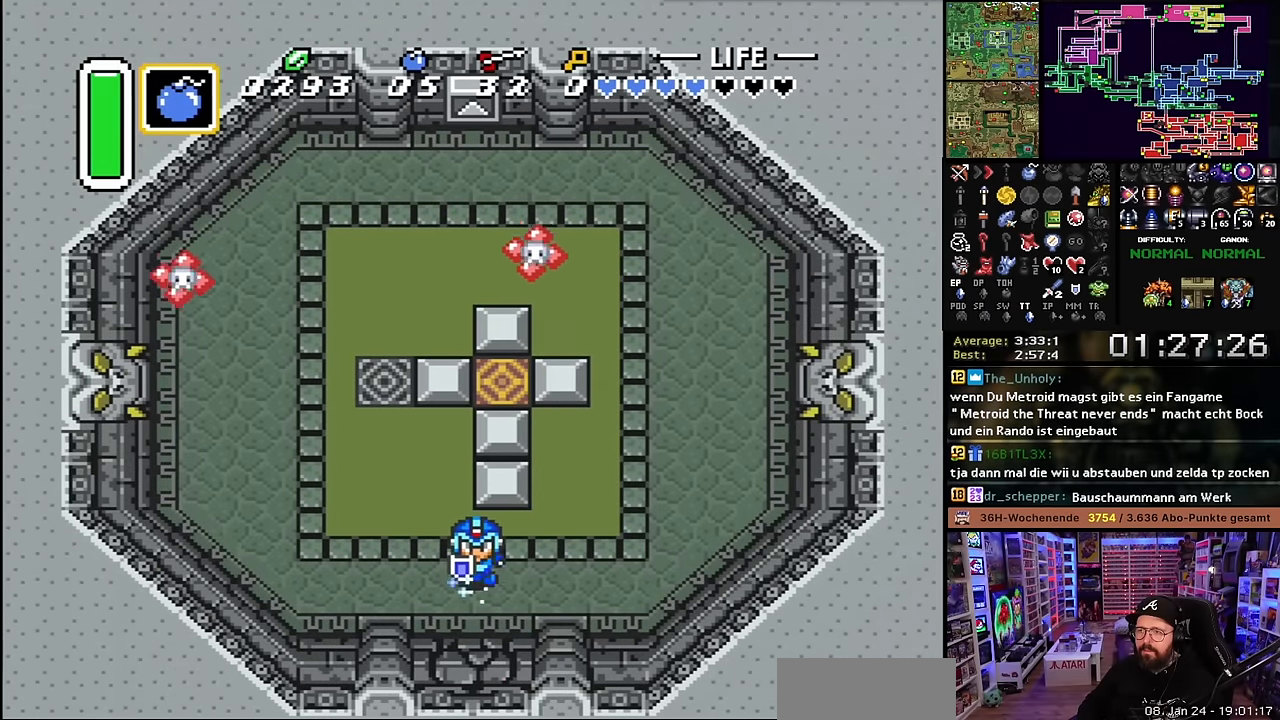
{"buttons": ["DPAD_DOWN"], "events": [[300, "A", "up"], [333, "DPAD_DOWN", "down"], [417, "L1", "down"], [500, "L1", "up"]]}
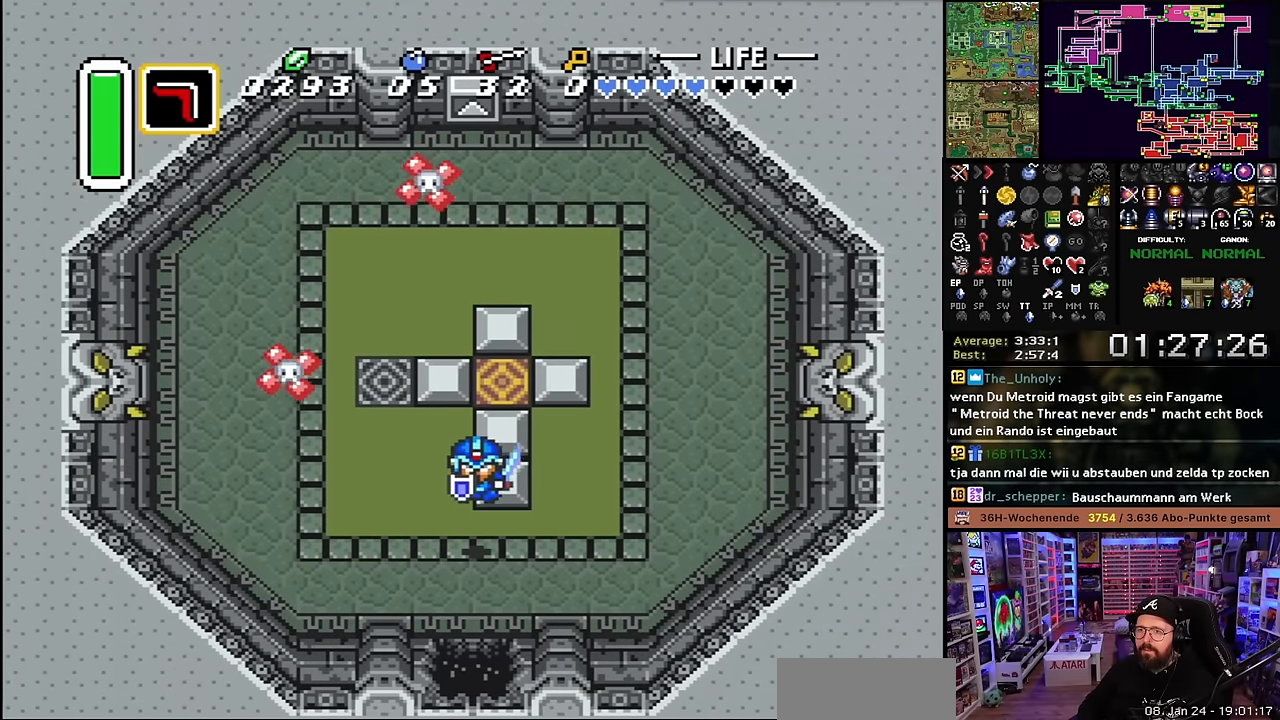
{"buttons": ["DPAD_DOWN"], "events": []}
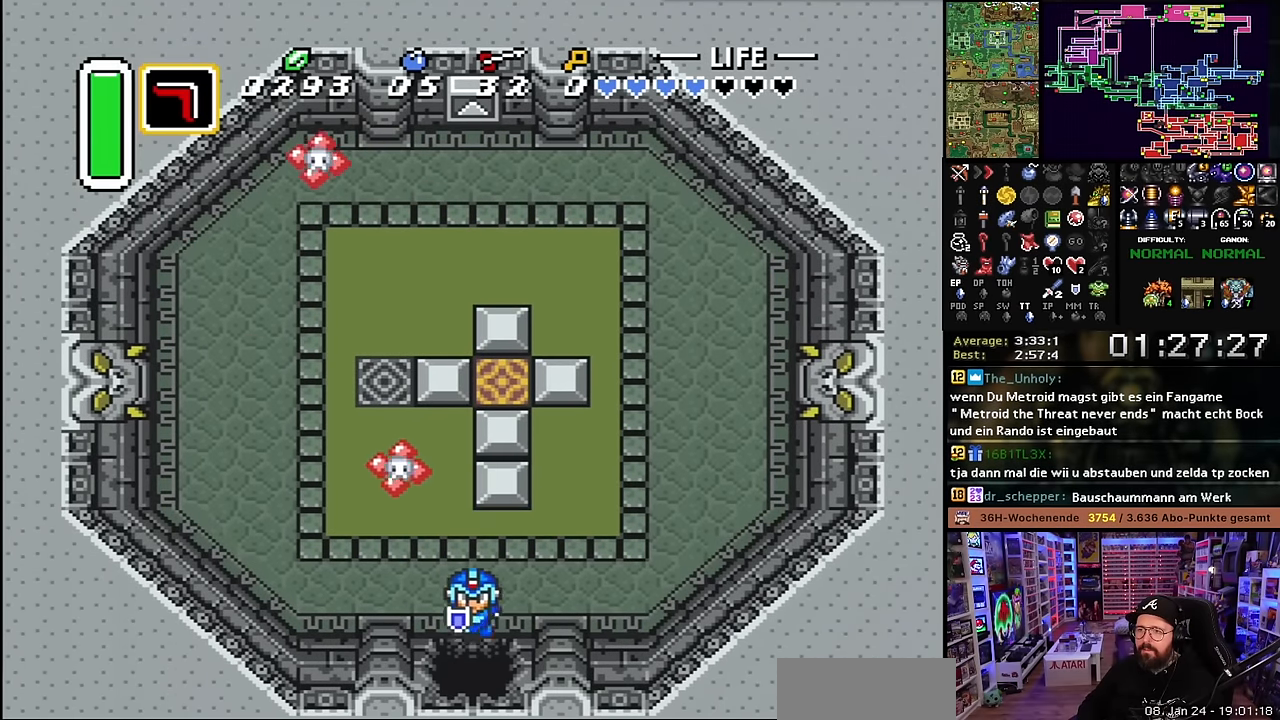
{"buttons": ["R1", "DPAD_DOWN"], "events": [[17, "L1", "down"], [100, "L1", "up"], [133, "L1", "down"], [217, "L1", "up"], [250, "L1", "down"], [333, "L1", "up"], [467, "R1", "down"]]}
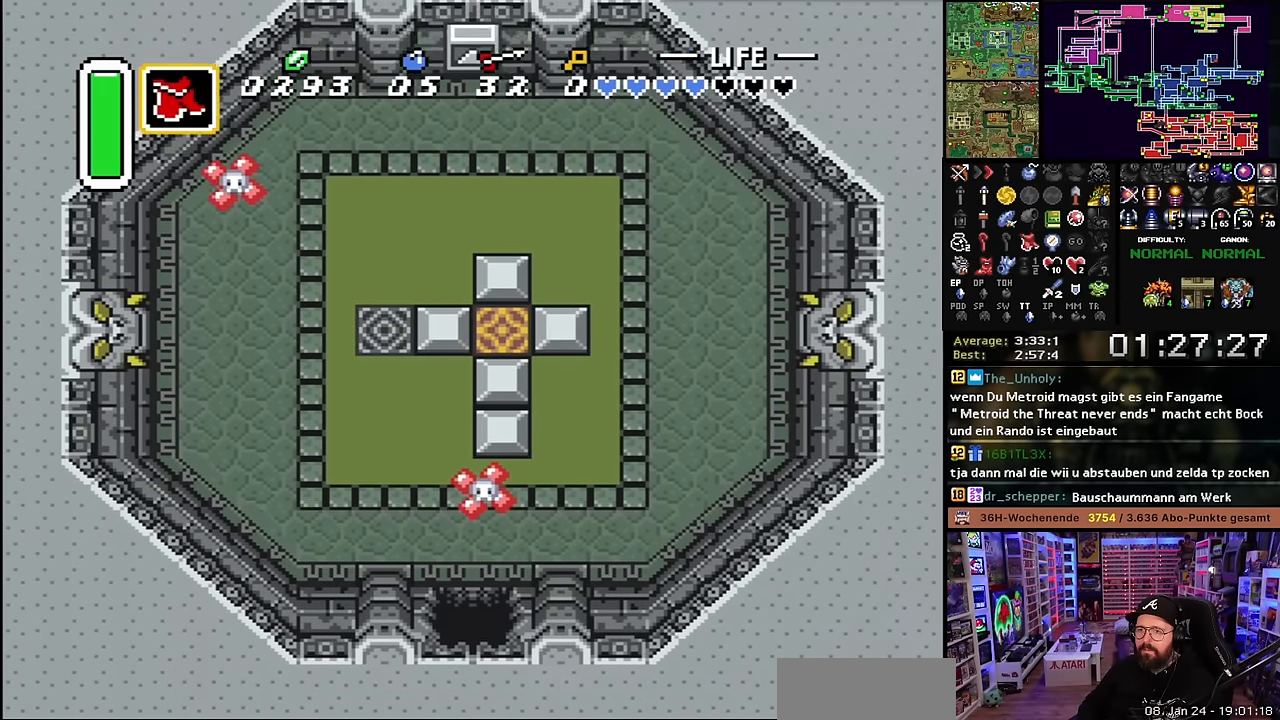
{"buttons": ["A"], "events": [[83, "A", "down"], [83, "DPAD_DOWN", "up"], [83, "R1", "up"], [83, "SELECT", "down"], [100, "A", "up"], [100, "DPAD_DOWN", "down"], [100, "R1", "down"], [100, "SELECT", "up"], [250, "R1", "up"], [400, "R1", "down"], [417, "DPAD_DOWN", "up"], [500, "A", "down"], [500, "R1", "up"]]}
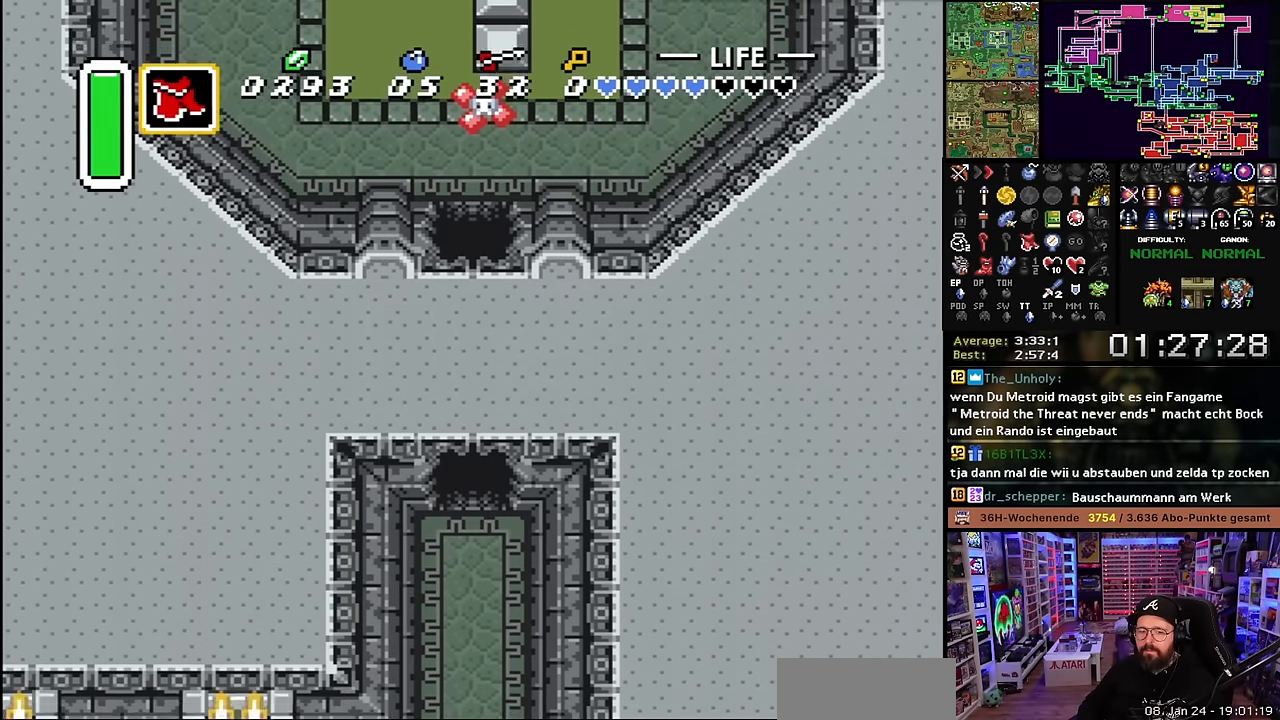
{"buttons": ["R1", "DPAD_DOWN"], "events": [[17, "A", "up"], [83, "R1", "down"], [200, "R1", "up"], [250, "DPAD_DOWN", "down"], [250, "R1", "down"], [417, "R1", "up"], [450, "R1", "down"]]}
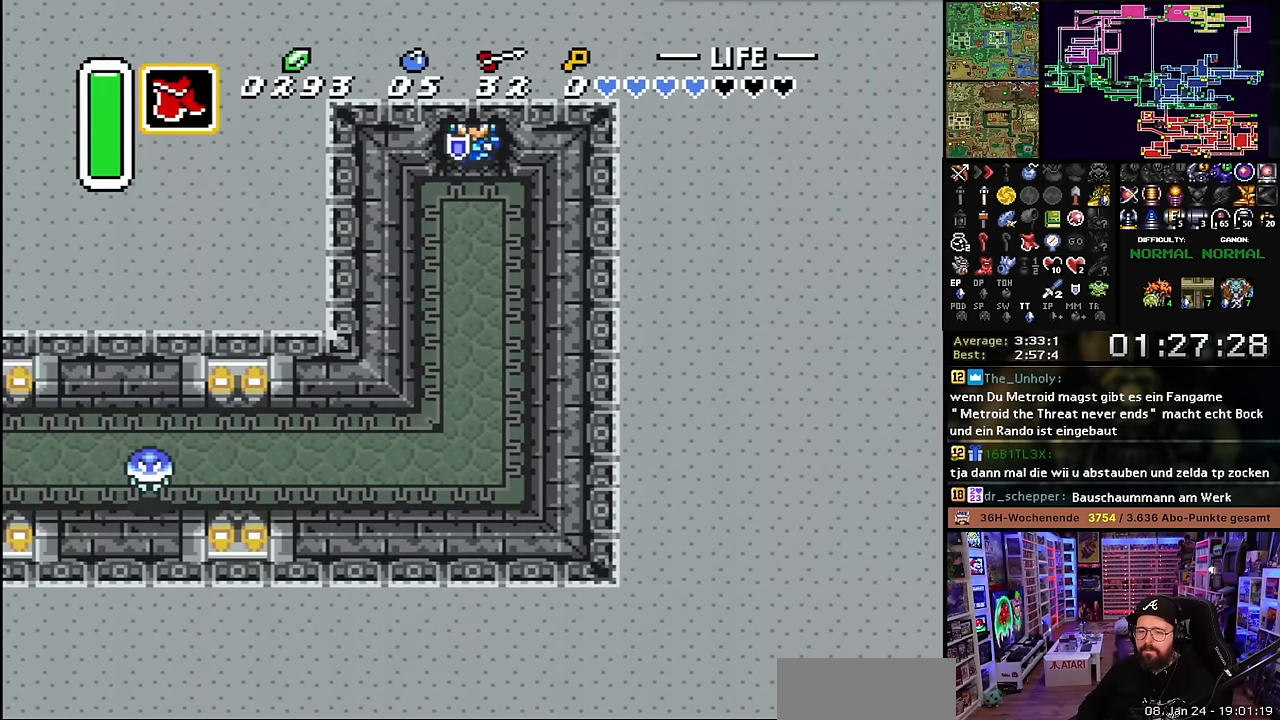
{"buttons": ["R1", "DPAD_DOWN"], "events": [[83, "R1", "up"], [283, "R1", "down"], [400, "R1", "up"], [433, "R1", "down"]]}
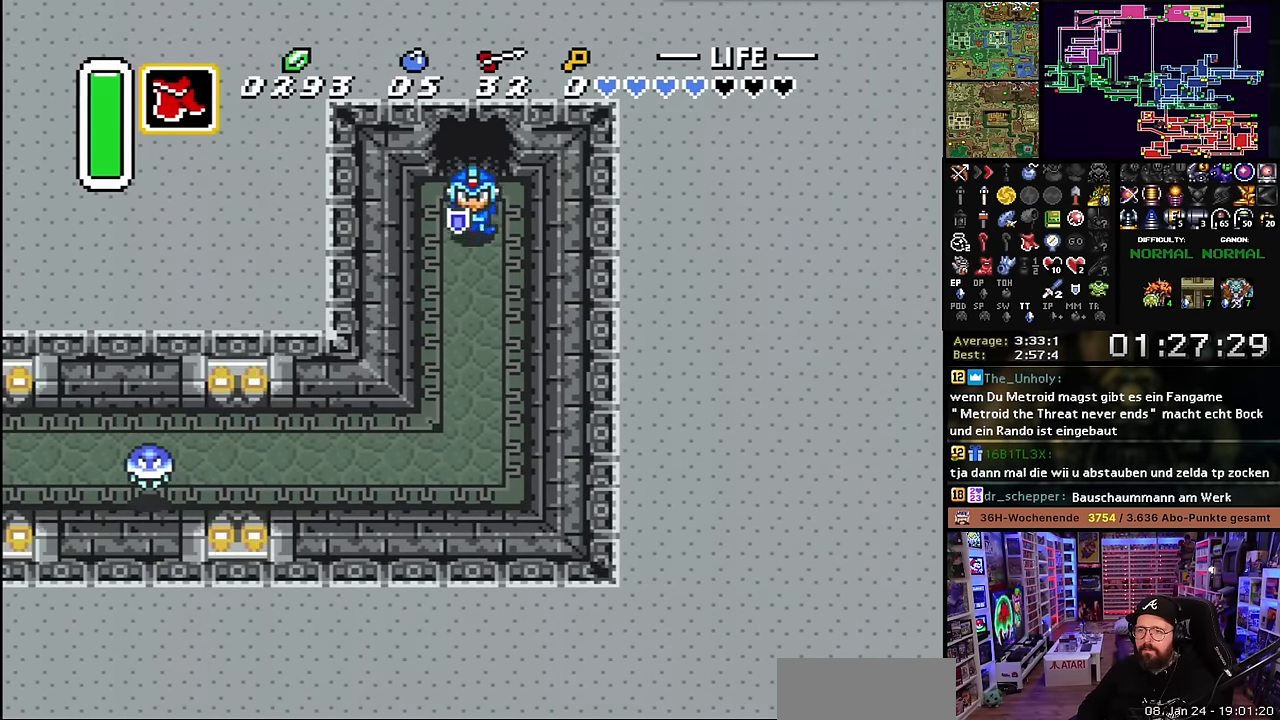
{"buttons": ["R1", "DPAD_DOWN"], "events": [[50, "R1", "up"], [117, "R1", "down"], [233, "R1", "up"], [400, "R1", "down"]]}
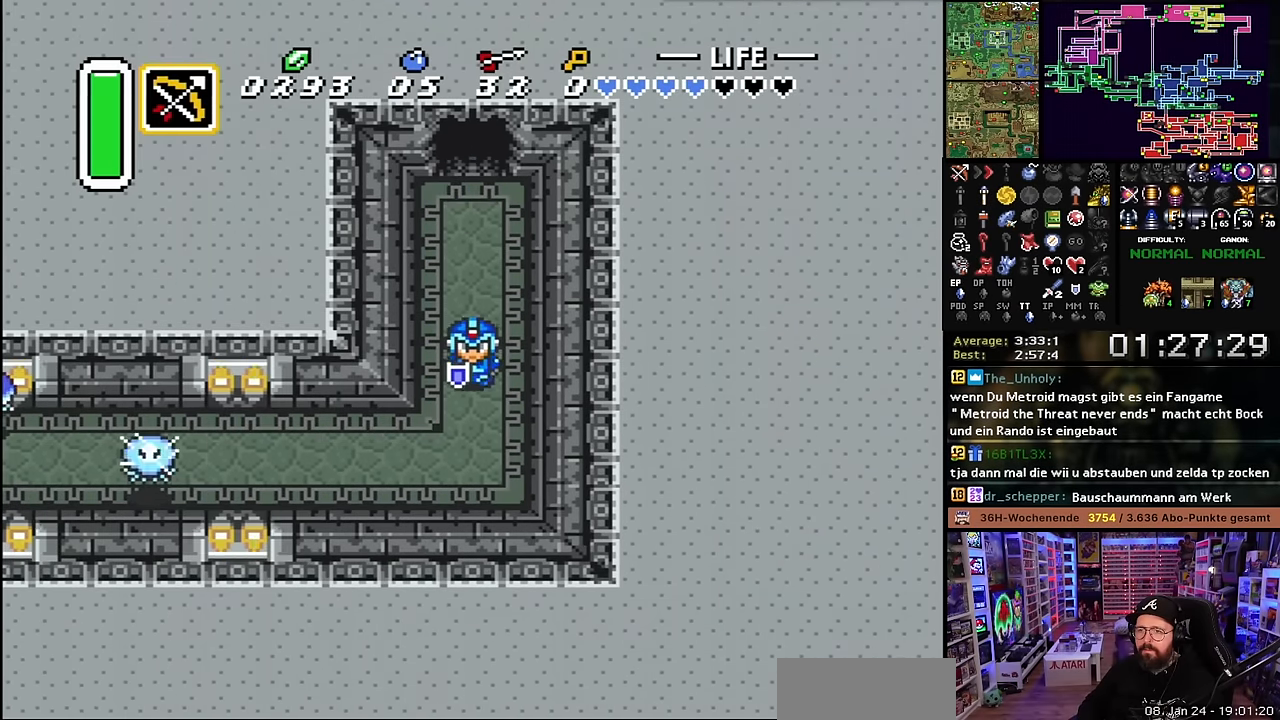
{"buttons": ["Y", "DPAD_LEFT"], "events": [[17, "R1", "up"], [117, "DPAD_LEFT", "down"], [383, "DPAD_DOWN", "up"], [383, "DPAD_LEFT", "up"], [383, "SELECT", "down"], [383, "START", "down"], [400, "DPAD_LEFT", "down"], [400, "SELECT", "up"], [400, "START", "up"], [467, "Y", "down"]]}
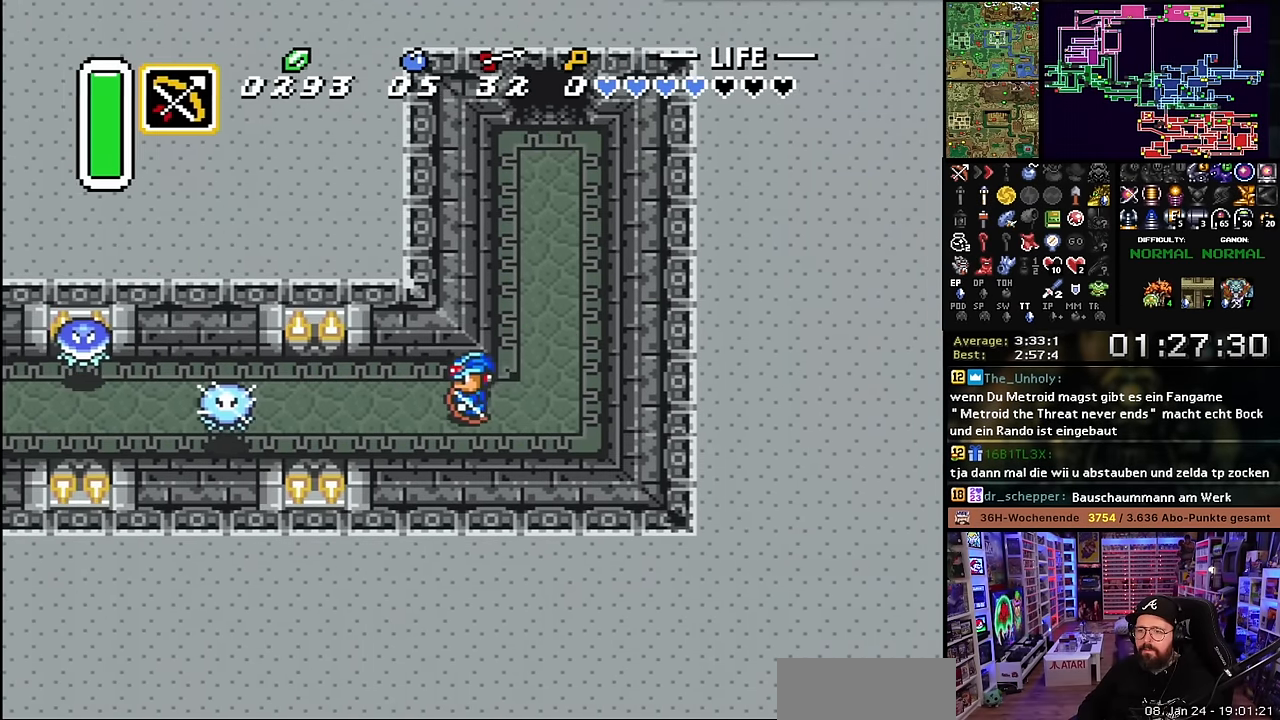
{"buttons": ["DPAD_LEFT"], "events": [[83, "Y", "up"], [300, "DPAD_LEFT", "up"], [317, "DPAD_LEFT", "down"], [350, "DPAD_UP", "down"], [450, "DPAD_UP", "up"]]}
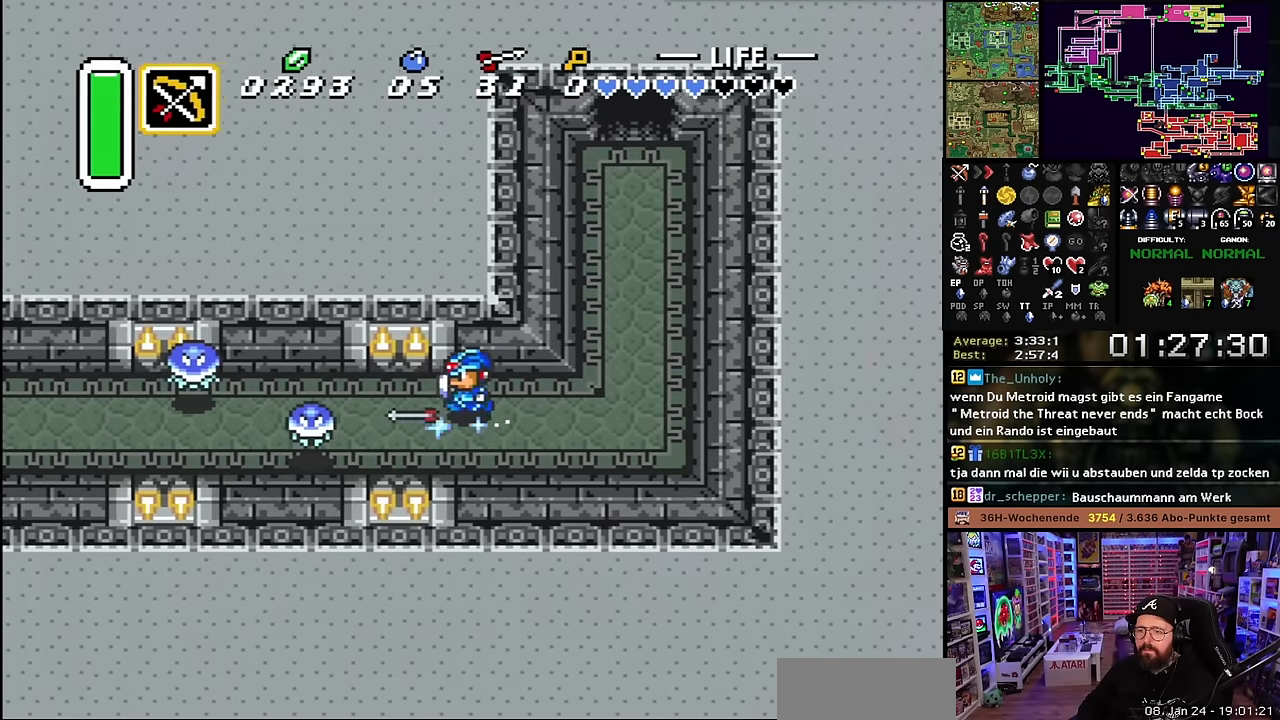
{"buttons": ["B", "DPAD_LEFT"], "events": [[483, "B", "down"]]}
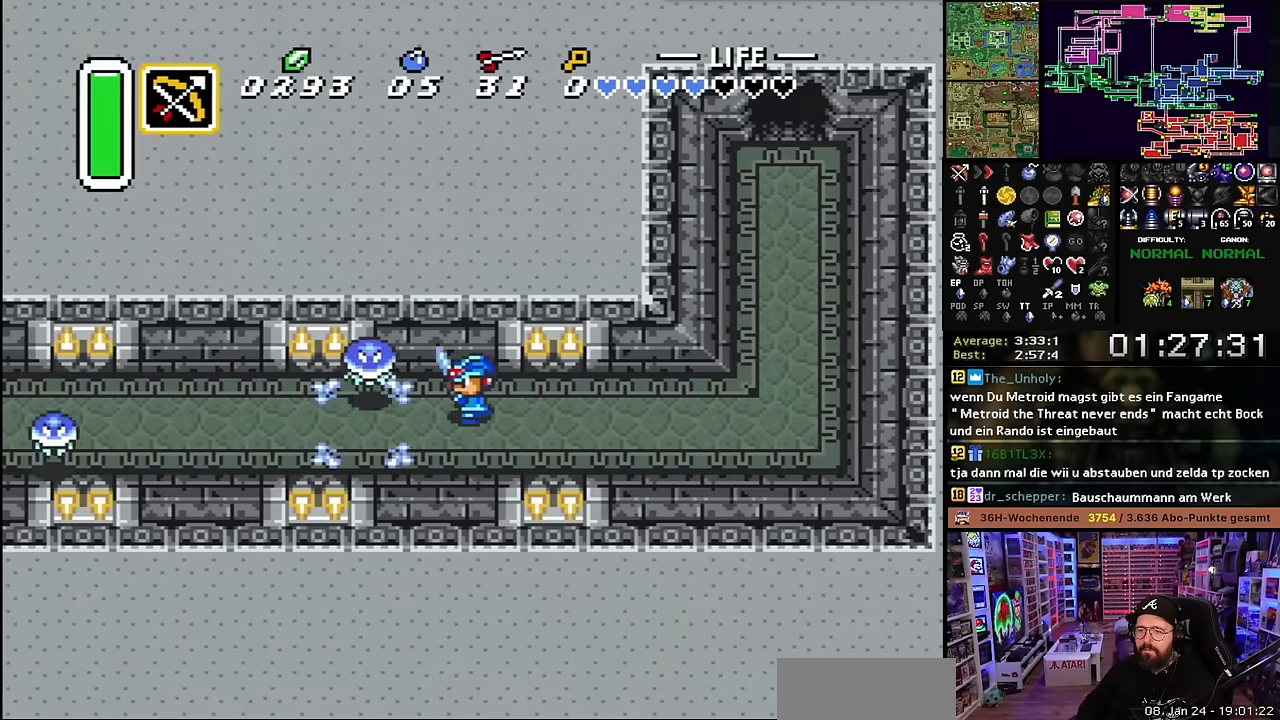
{"buttons": ["Y", "DPAD_LEFT"], "events": [[50, "DPAD_LEFT", "up"], [100, "B", "up"], [183, "DPAD_DOWN", "down"], [216, "DPAD_LEFT", "down"], [416, "Y", "down"], [433, "DPAD_DOWN", "up"]]}
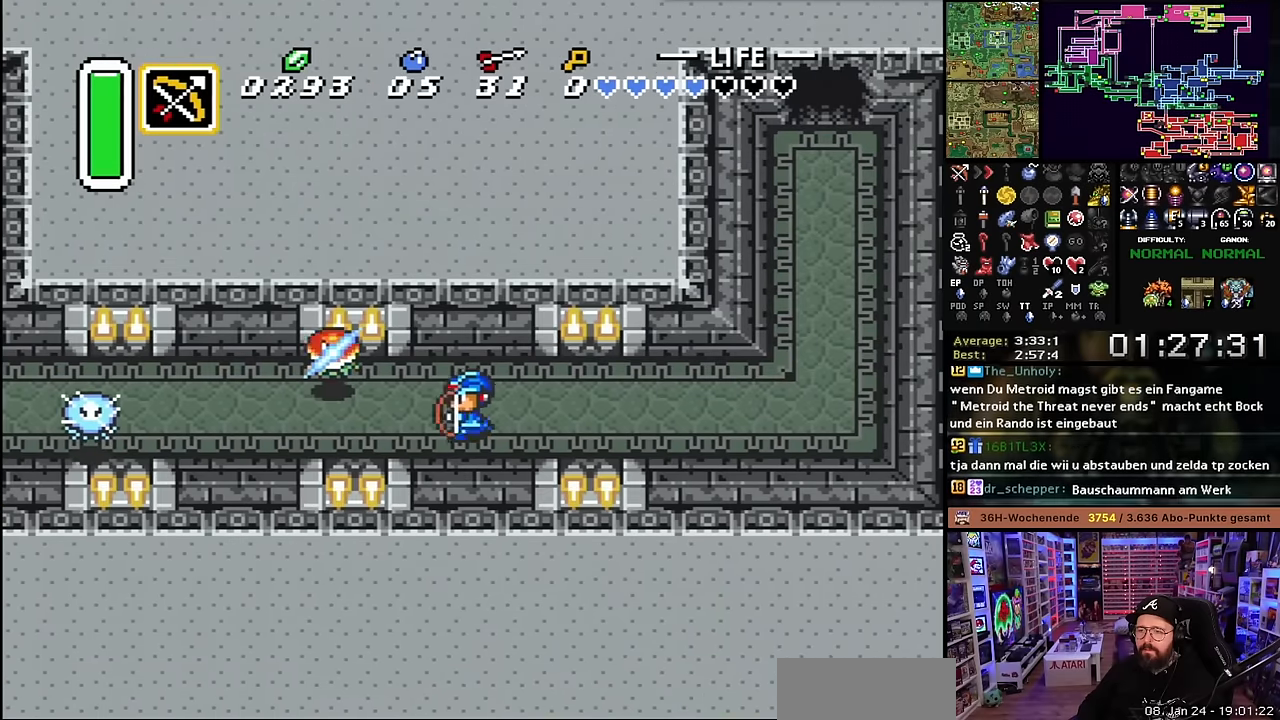
{"buttons": ["A"], "events": [[83, "Y", "up"], [266, "DPAD_UP", "down"], [350, "A", "down"], [350, "DPAD_UP", "up"], [450, "DPAD_LEFT", "up"]]}
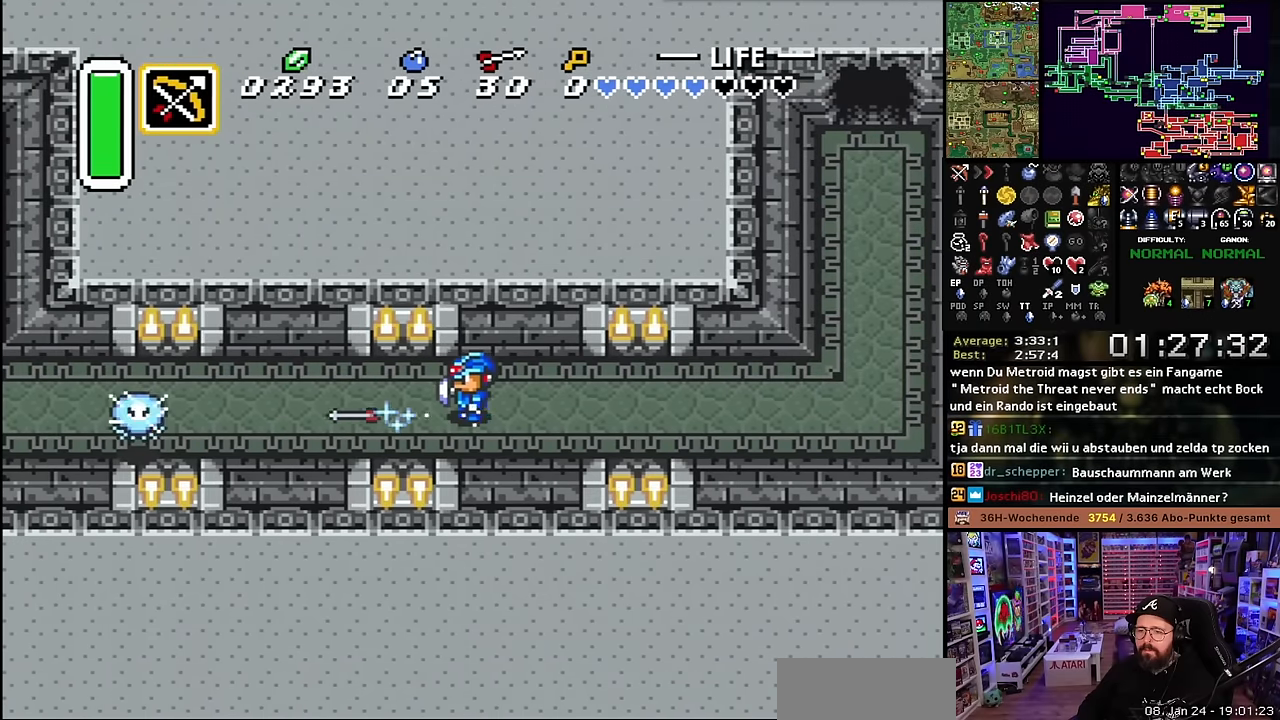
{"buttons": ["A"], "events": []}
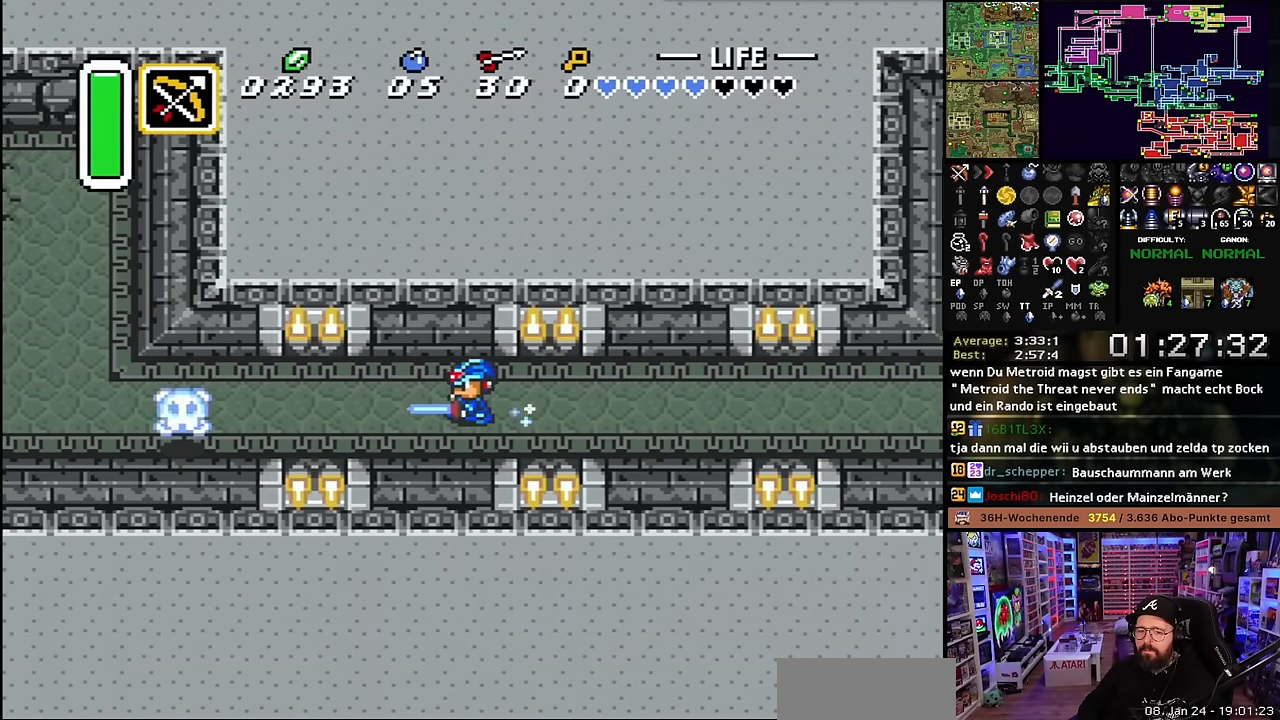
{"buttons": ["DPAD_UP"], "events": [[100, "A", "up"], [100, "DPAD_DOWN", "down"], [116, "A", "down"], [116, "DPAD_DOWN", "up"], [416, "A", "up"], [450, "DPAD_UP", "down"], [466, "A", "down"], [500, "A", "up"]]}
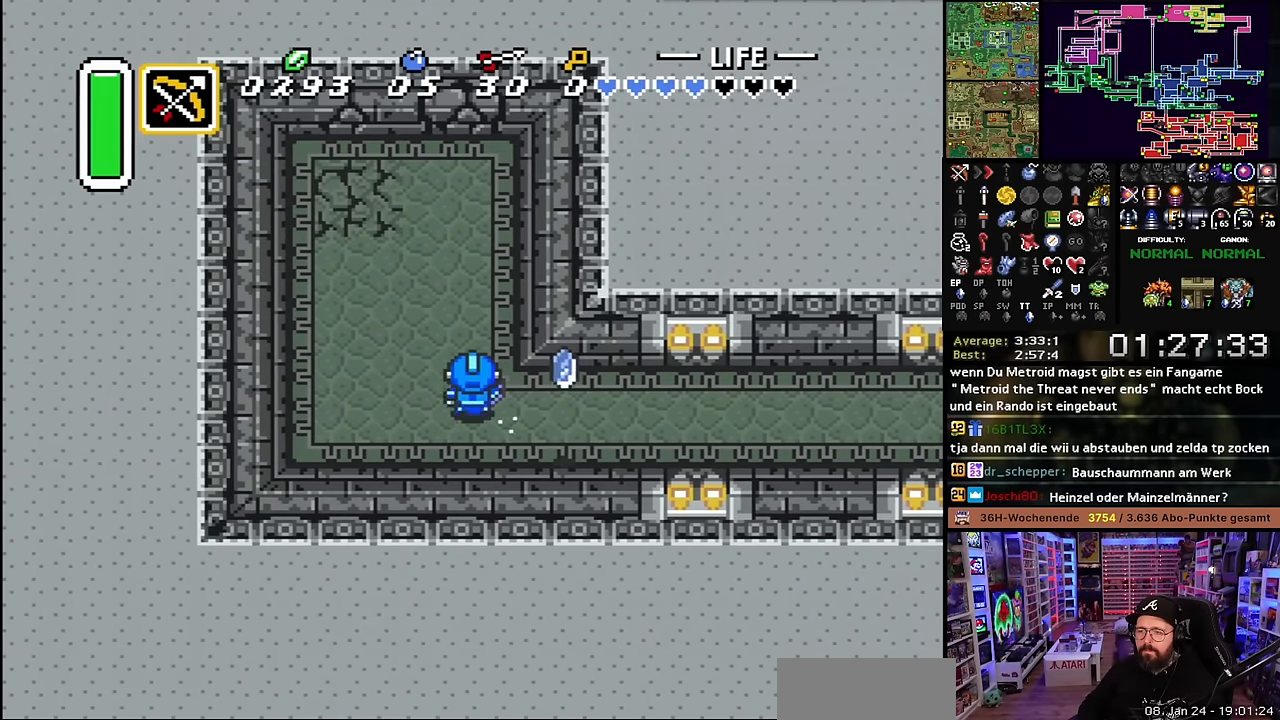
{"buttons": ["A"], "events": [[33, "A", "down"], [33, "DPAD_UP", "up"]]}
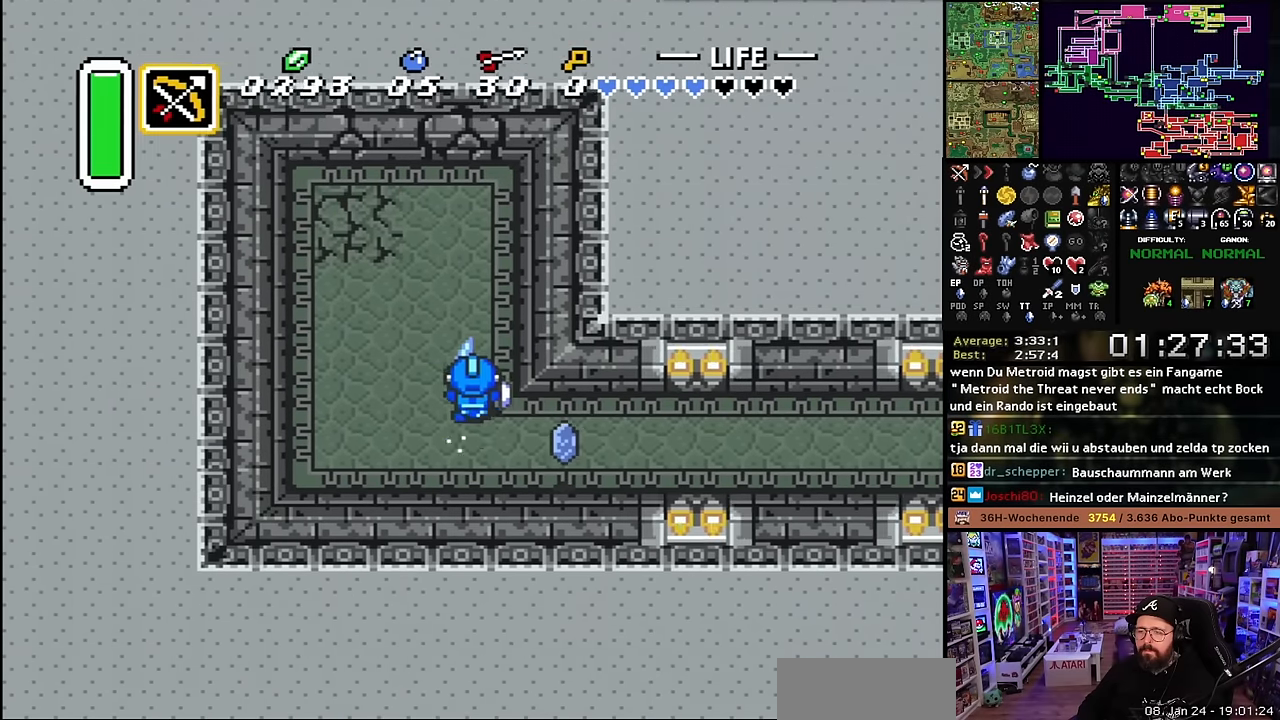
{"buttons": [], "events": [[383, "A", "up"]]}
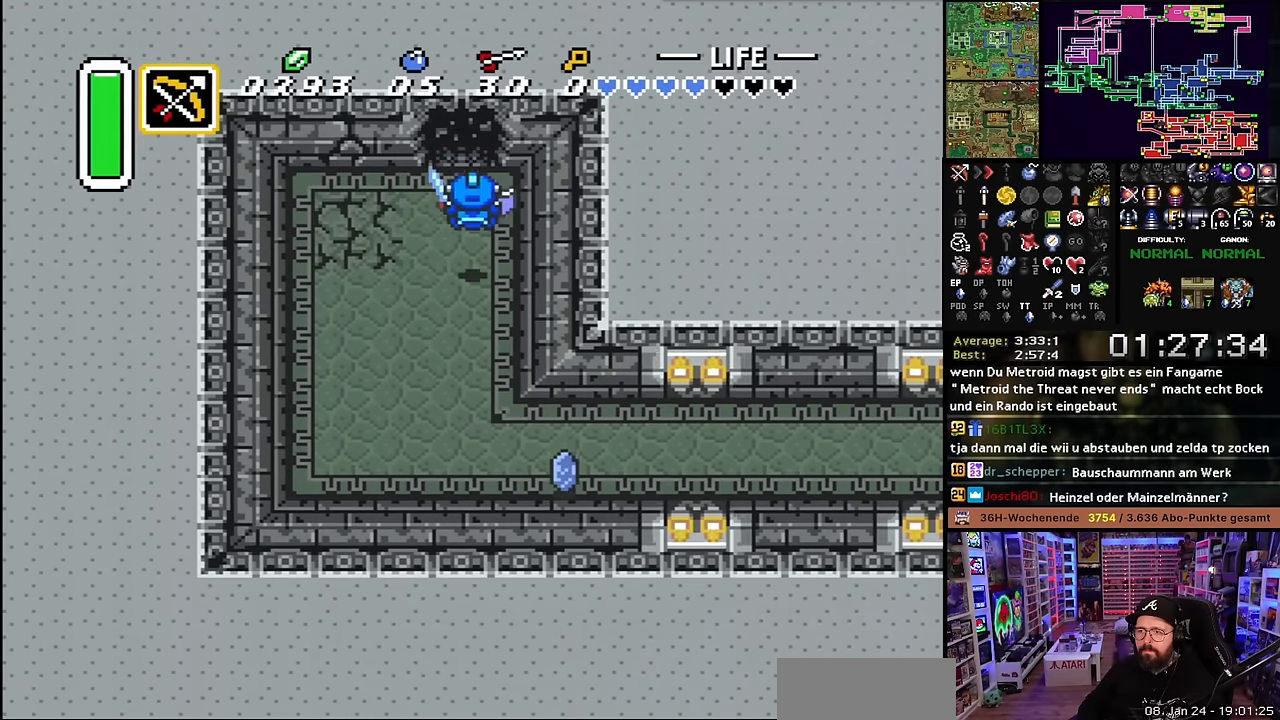
{"buttons": ["A"], "events": [[383, "DPAD_UP", "down"], [433, "A", "down"], [483, "DPAD_UP", "up"]]}
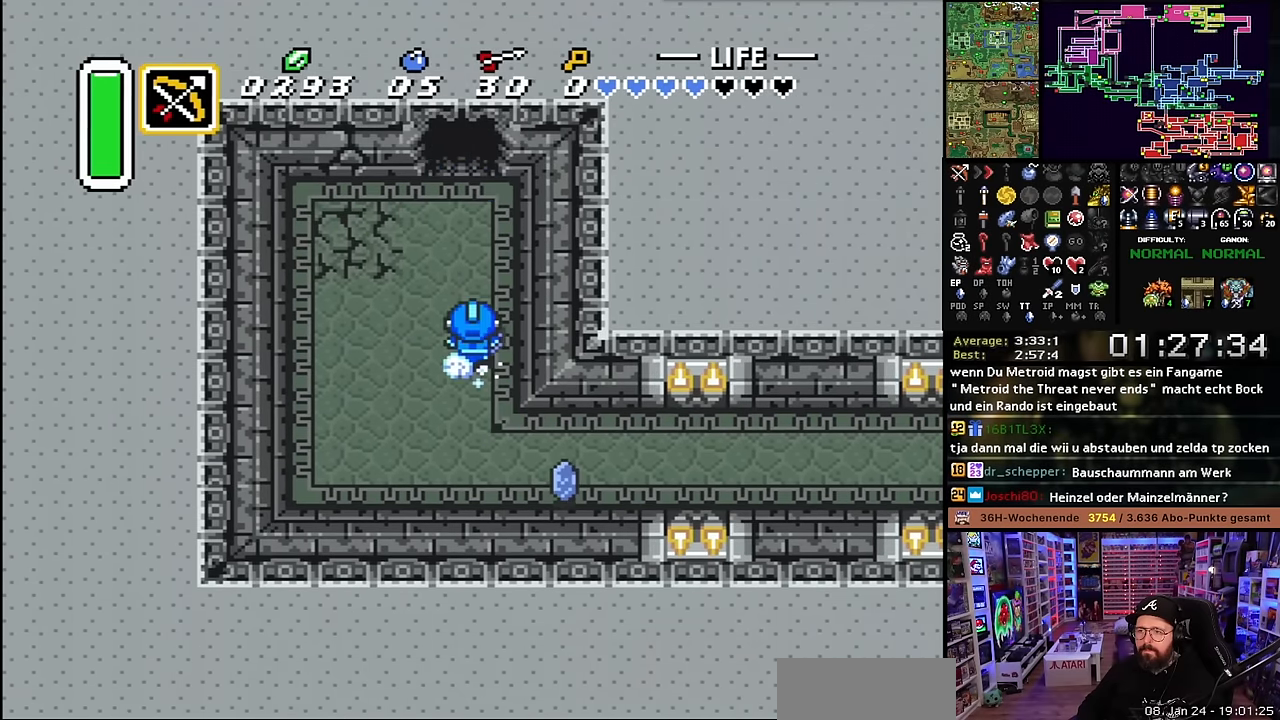
{"buttons": ["A"], "events": []}
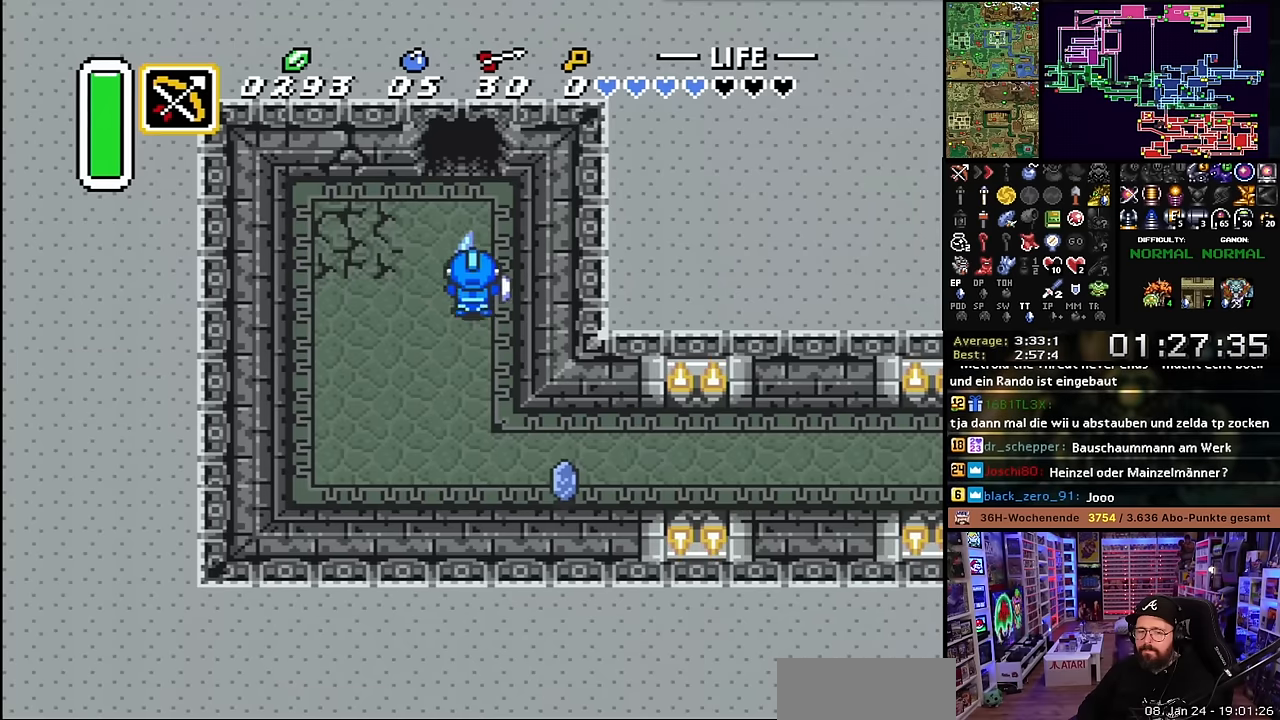
{"buttons": ["B"], "events": [[300, "A", "up"], [300, "DPAD_DOWN", "down"], [333, "A", "down"], [333, "DPAD_DOWN", "up"], [433, "B", "down"], [450, "A", "up"]]}